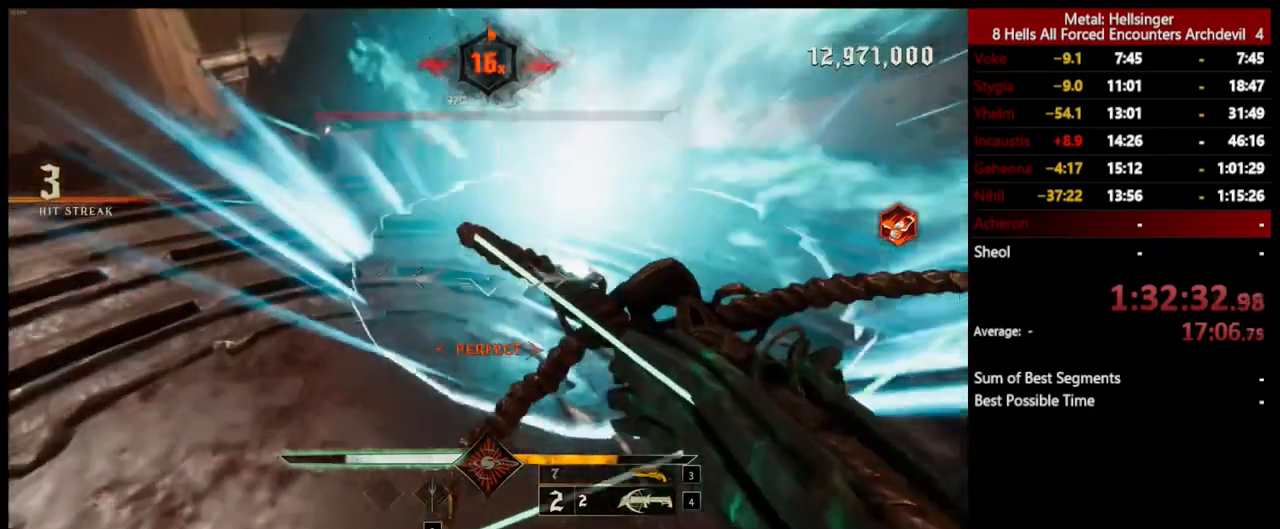
Gameplay with keyboard and mouse; each line is a JSON object with the keys and mouse buttons held at the frame after it. "events" lists presses ("down") and releases ("up") of "1", "2", "3", "4", "5", "a", "alt", "b", "c", "ctrl", "d", "e", "f", "g", "q", "r", "s", "shift", "space", "t", "tab", "v", "w", "x", "z", "mouse_left", "mouse_wheel", "mouse_right", "mouse_mb4" and "mouse_mb5" between this image and that frame as [ms after this image, input, new state], when the widget could be followed in between. "mouse_left", "mouse_wheel", "mouse_right", "mouse_mb4", "mouse_mb5" = the "left", "wheel", "right", "mb4", "mb5" buttons of the "mouse" list. No other keys are recorded. "wheel" means that the mouse wheel is clicked or scrolled. Mouse movement is not recorded.
{"keys": ["a"], "mouse": [], "events": [[150, "space", "down"], [217, "mouse_left", "down"], [284, "s", "up"], [300, "space", "up"], [317, "mouse_left", "up"], [434, "space", "down"], [484, "space", "up"]]}
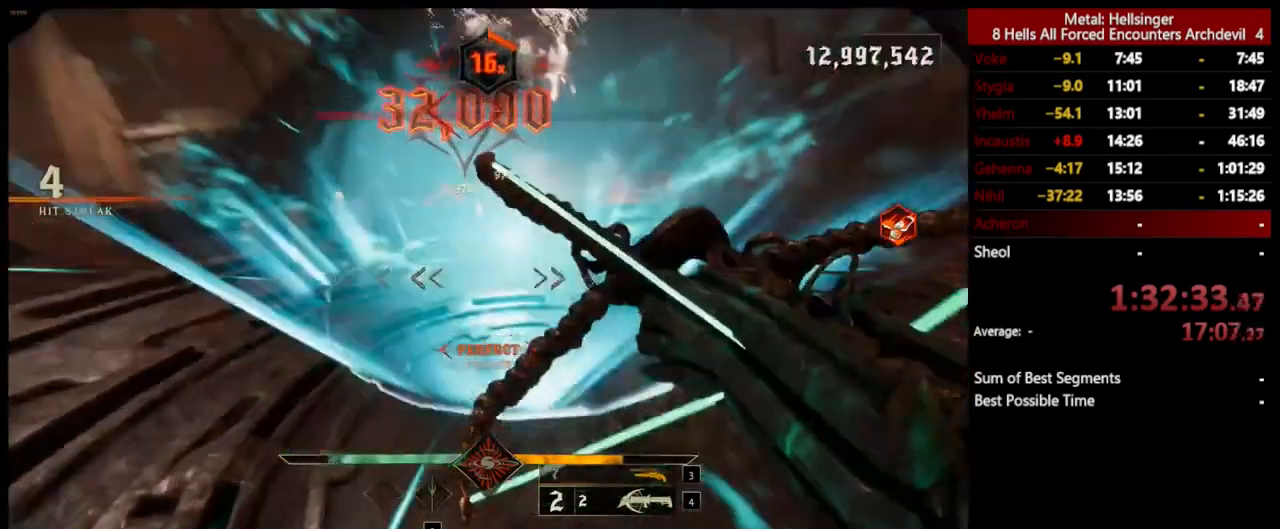
{"keys": ["4", "a"], "mouse": [], "events": [[50, "space", "down"], [184, "space", "up"], [234, "3", "down"], [367, "3", "up"], [417, "4", "down"]]}
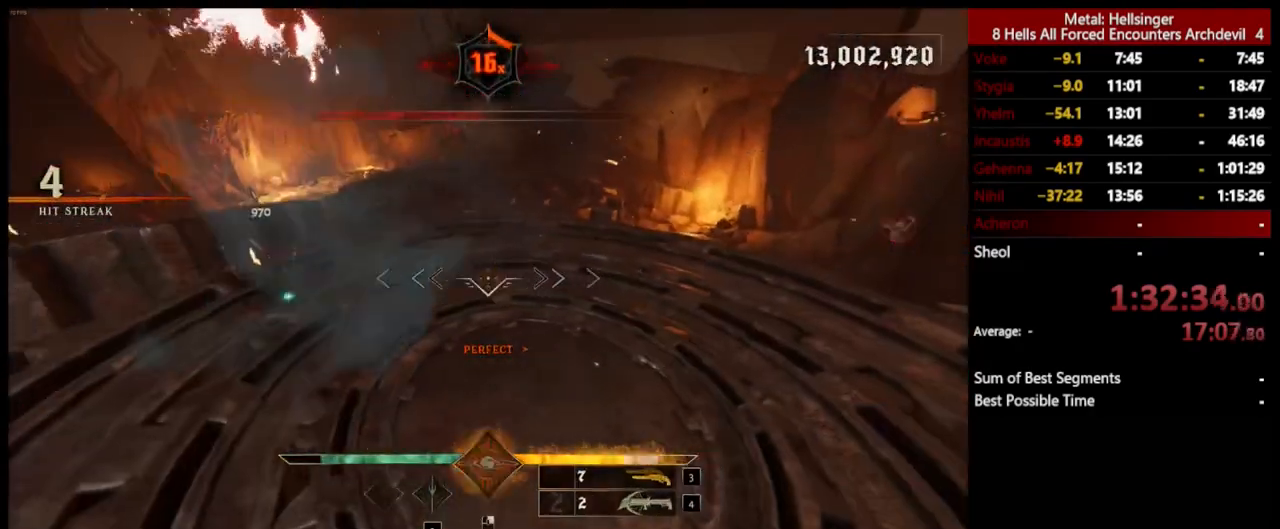
{"keys": ["w"], "mouse": [], "events": [[33, "4", "up"], [33, "w", "down"], [150, "mouse_left", "down"], [250, "a", "up"], [250, "mouse_left", "up"]]}
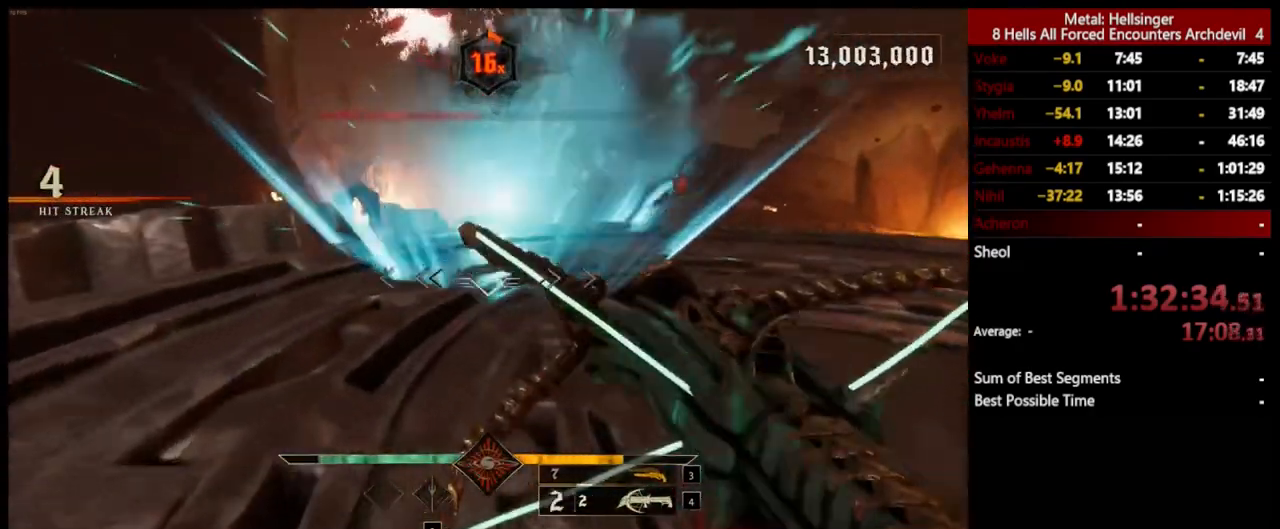
{"keys": ["w"], "mouse": [], "events": [[83, "shift", "down"], [167, "space", "down"], [267, "shift", "up"], [284, "space", "up"]]}
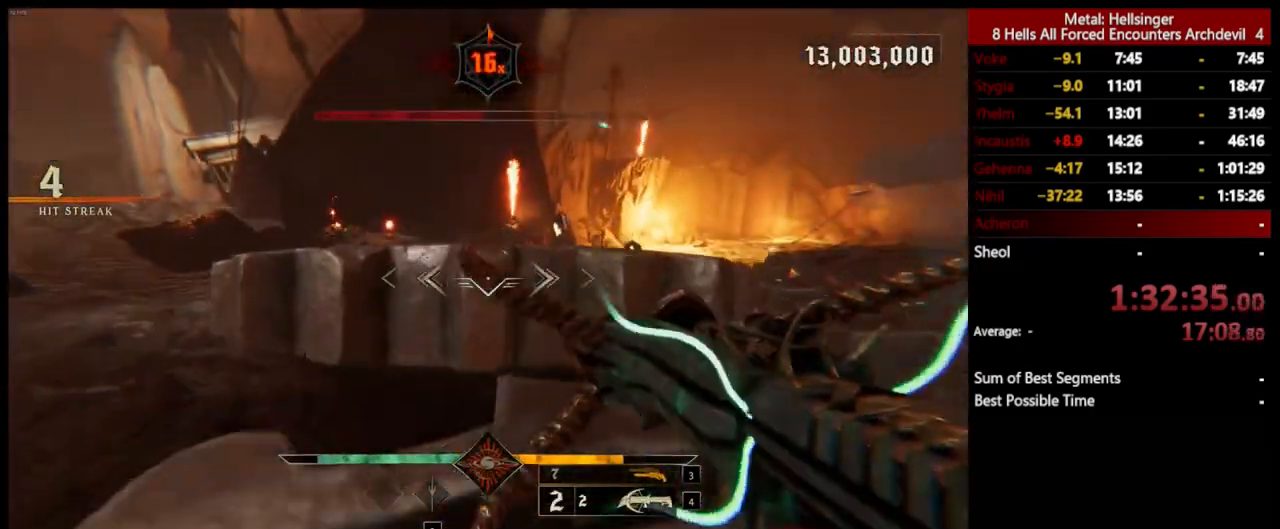
{"keys": ["3", "a", "w"], "mouse": [], "events": [[117, "space", "down"], [267, "space", "up"], [417, "3", "down"], [501, "a", "down"]]}
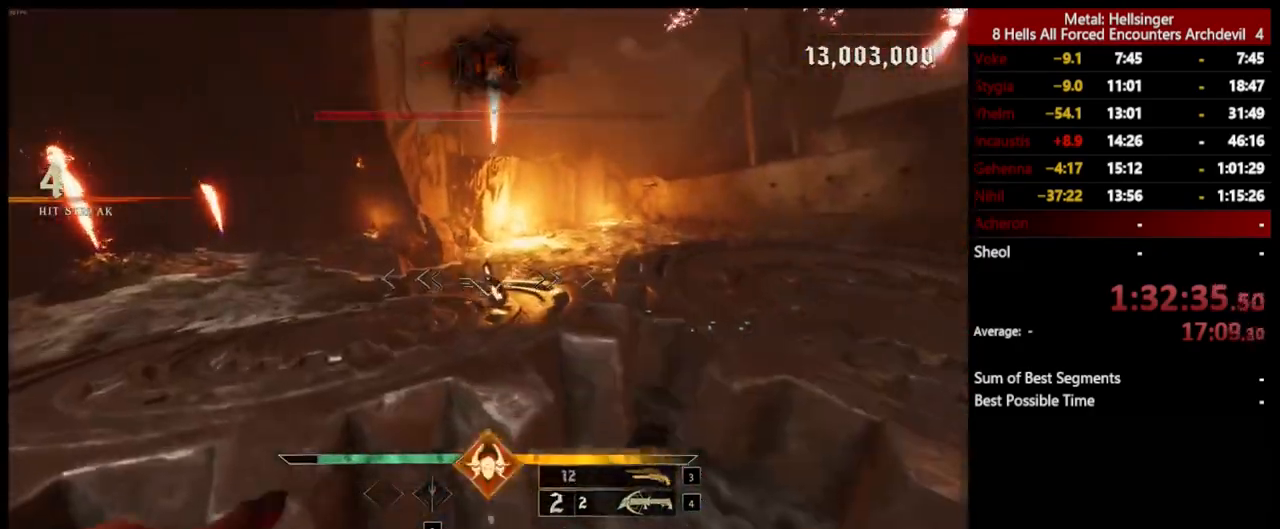
{"keys": ["shift", "w"], "mouse": [], "events": [[50, "3", "up"], [83, "4", "down"], [184, "a", "up"], [234, "4", "up"], [417, "shift", "down"]]}
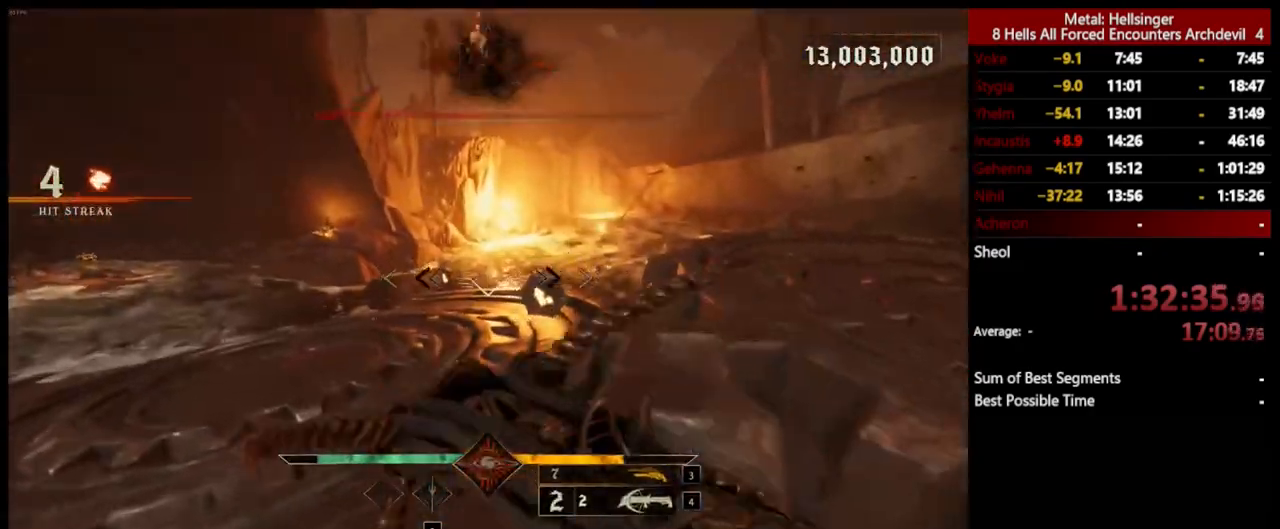
{"keys": ["w"], "mouse": [], "events": [[83, "shift", "up"]]}
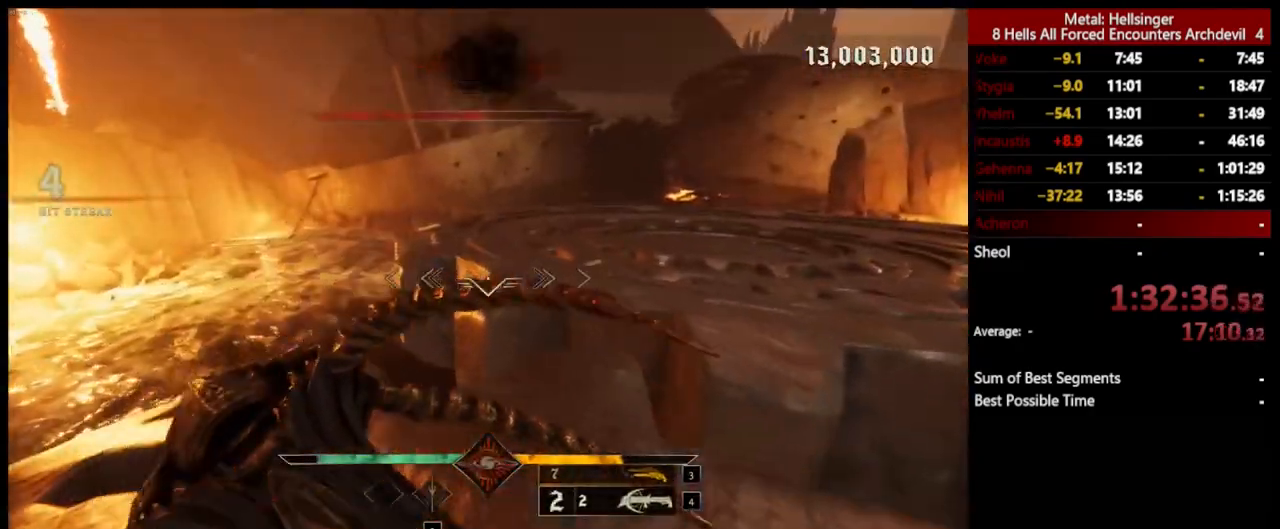
{"keys": ["a", "w"], "mouse": [], "events": [[134, "shift", "down"], [217, "space", "down"], [284, "shift", "up"], [351, "space", "up"], [434, "a", "down"]]}
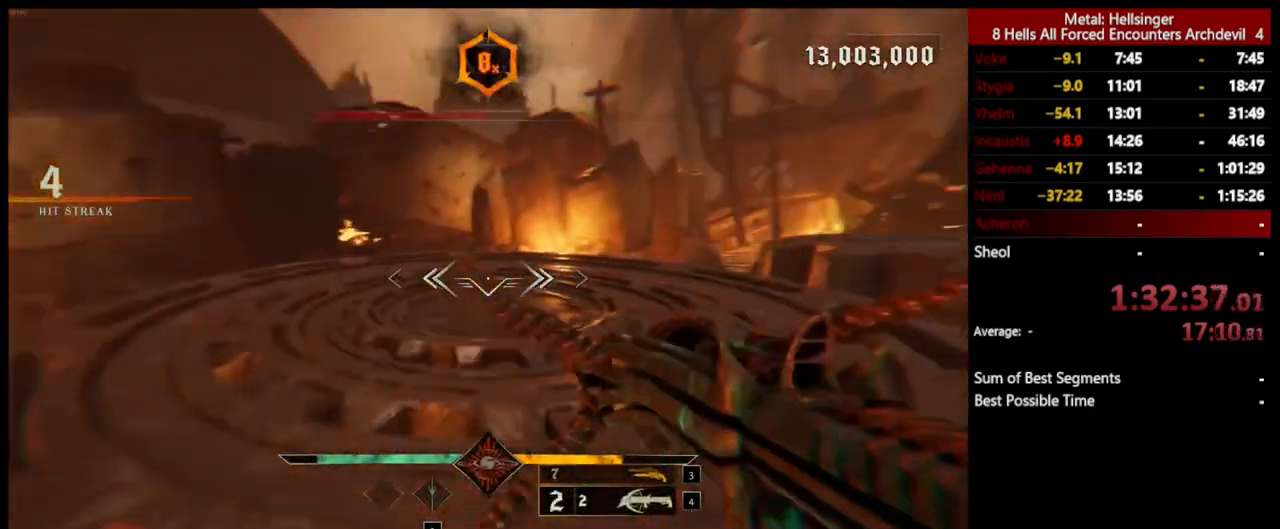
{"keys": ["a", "w"], "mouse": [], "events": [[100, "3", "down"], [200, "3", "up"], [267, "4", "down"], [417, "4", "up"]]}
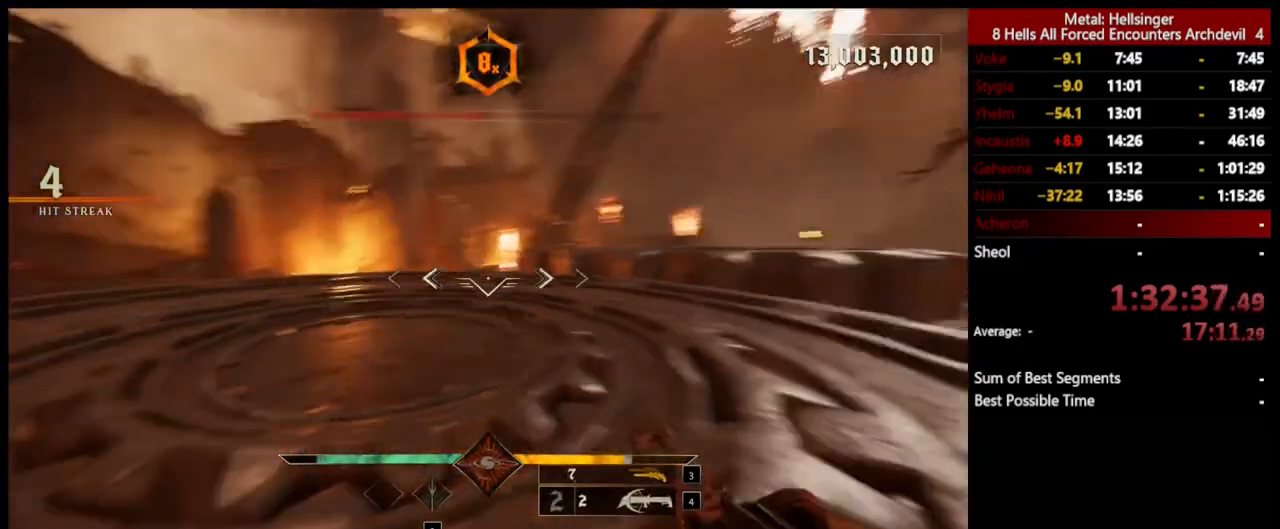
{"keys": ["a"], "mouse": [], "events": [[134, "w", "up"]]}
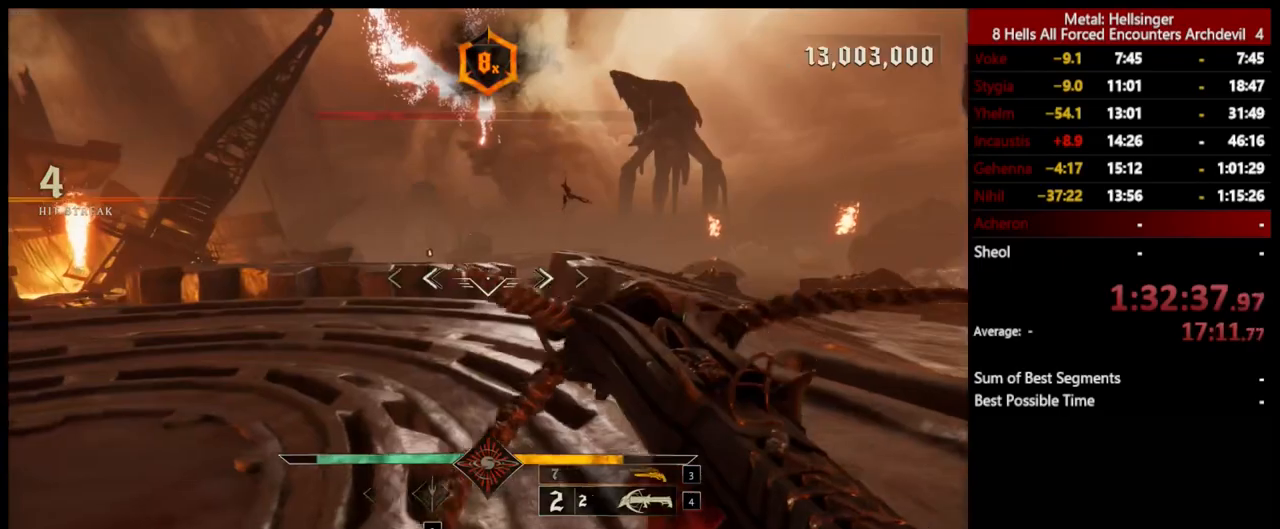
{"keys": ["w"], "mouse": [], "events": [[17, "3", "down"], [134, "3", "up"], [234, "4", "down"], [334, "w", "down"], [351, "4", "up"], [468, "a", "up"]]}
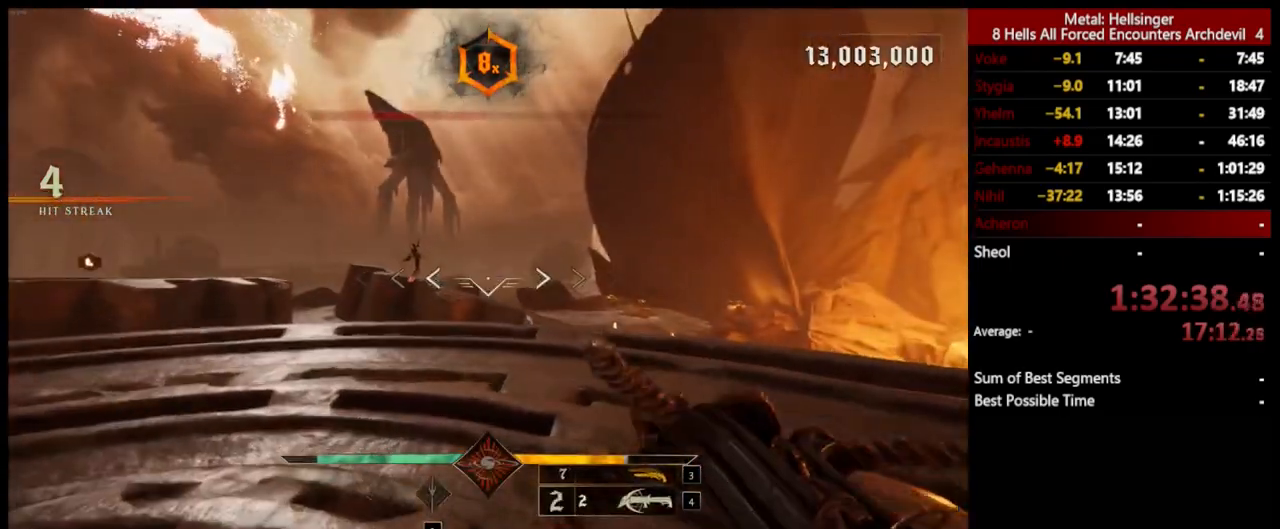
{"keys": ["w"], "mouse": ["left"], "events": [[17, "mouse_left", "down"], [117, "mouse_left", "up"], [501, "mouse_left", "down"]]}
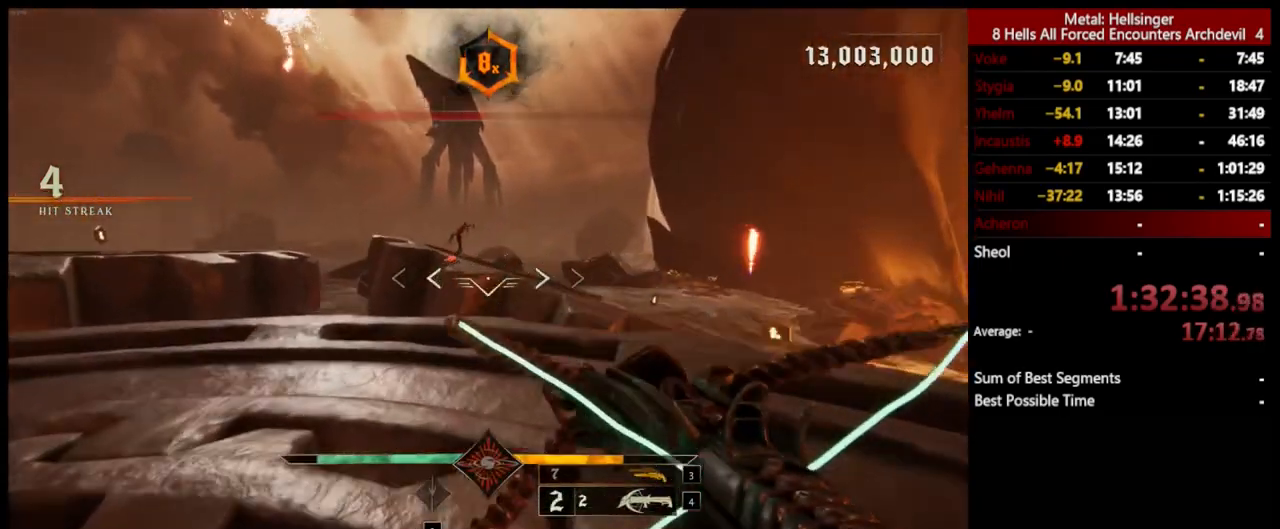
{"keys": ["d", "space", "w"], "mouse": ["left"], "events": [[101, "mouse_left", "up"], [134, "d", "down"], [351, "d", "up"], [418, "d", "down"], [451, "space", "down"], [468, "mouse_left", "down"]]}
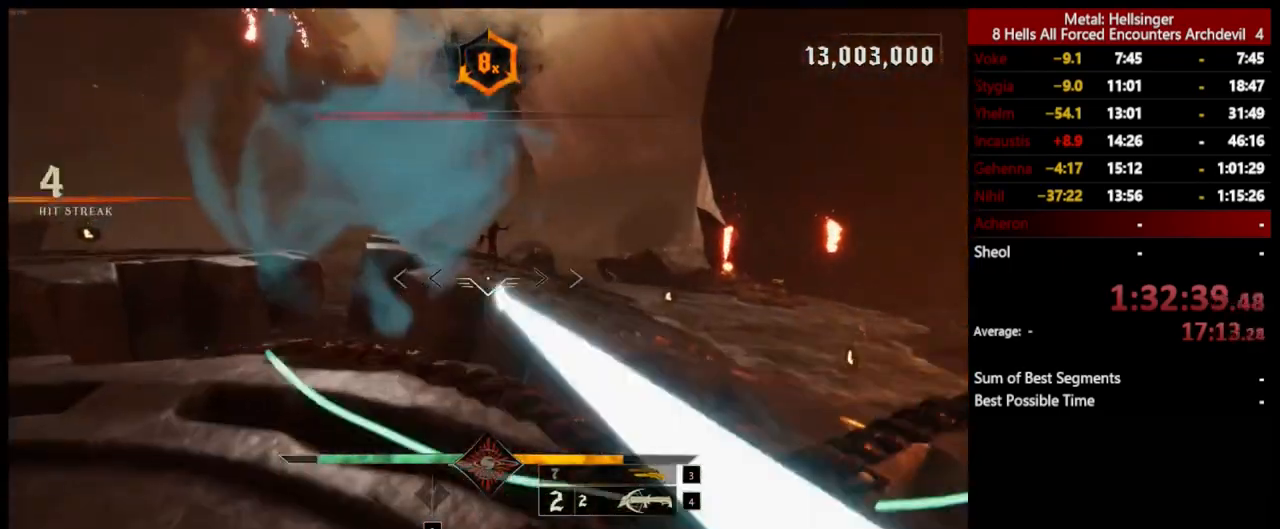
{"keys": ["e", "w"], "mouse": [], "events": [[50, "mouse_left", "up"], [151, "space", "up"], [251, "d", "up"], [485, "e", "down"]]}
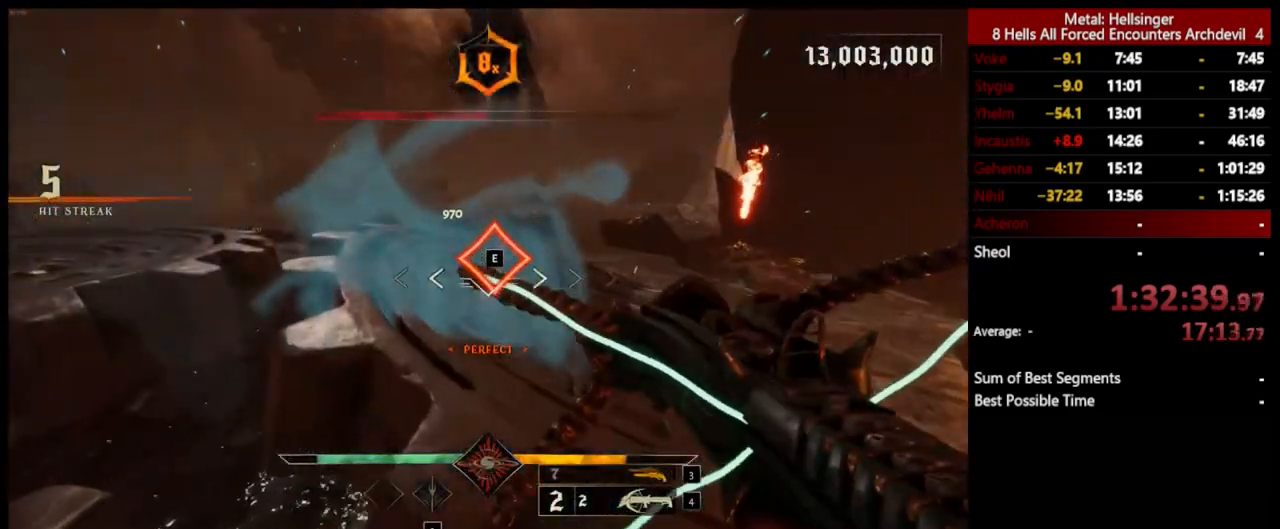
{"keys": ["w"], "mouse": [], "events": [[117, "e", "up"]]}
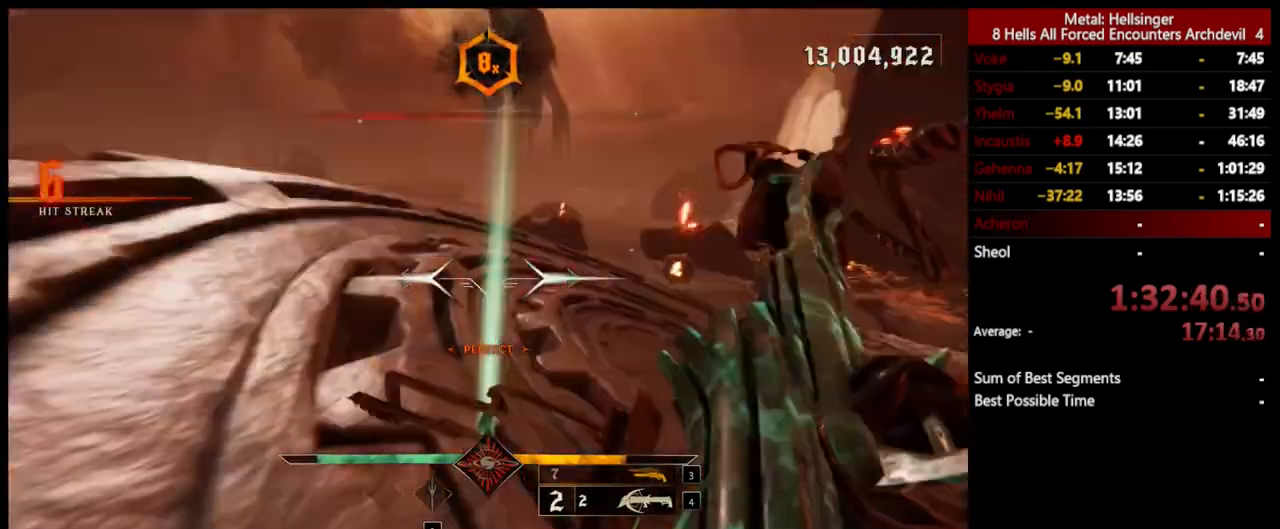
{"keys": ["a", "space", "w"], "mouse": [], "events": [[334, "shift", "down"], [401, "space", "down"], [451, "a", "down"], [501, "shift", "up"]]}
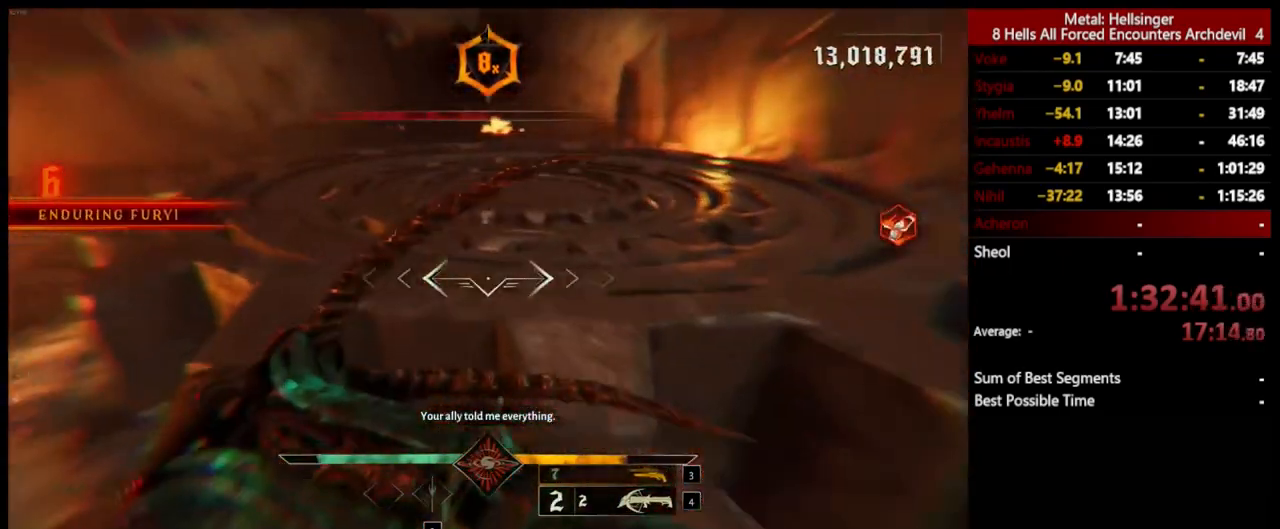
{"keys": ["a", "w"], "mouse": [], "events": [[50, "space", "up"], [217, "3", "down"], [334, "3", "up"], [401, "4", "down"], [501, "4", "up"]]}
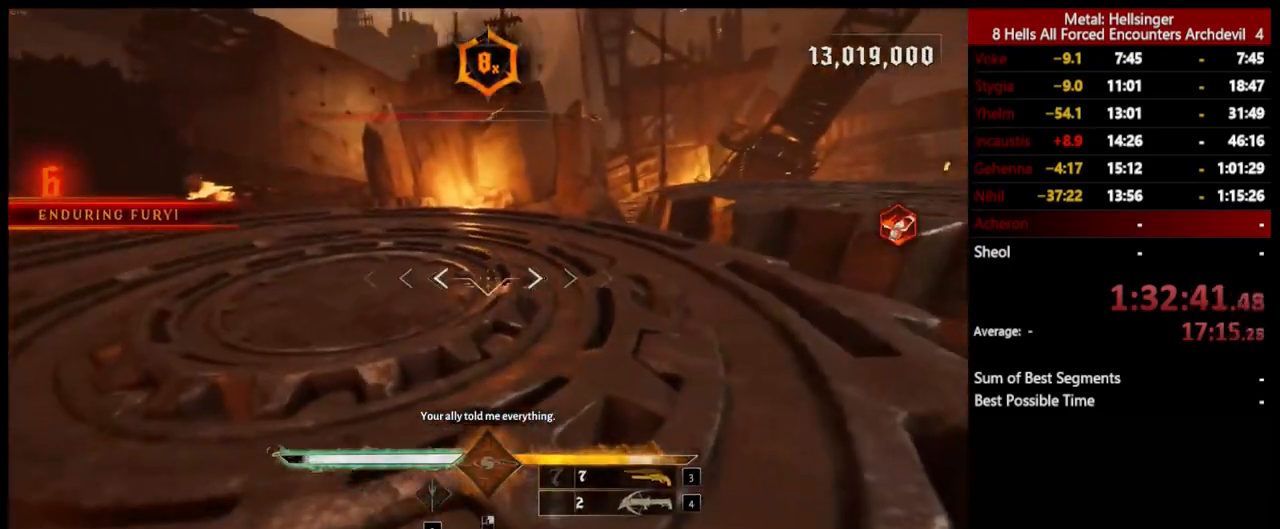
{"keys": ["w"], "mouse": [], "events": [[251, "a", "up"]]}
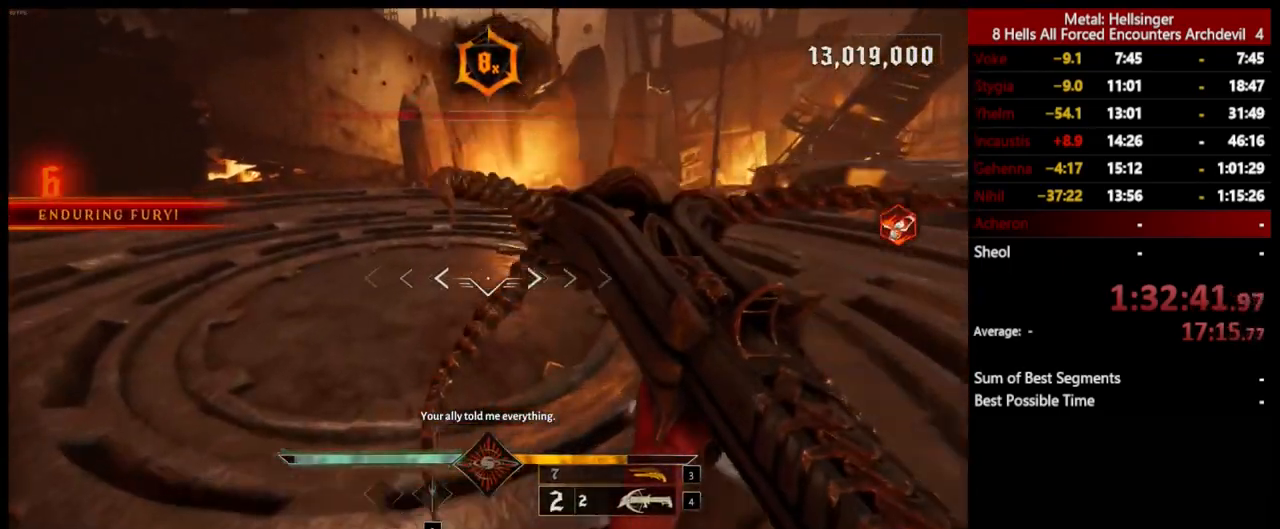
{"keys": ["3", "a", "w"], "mouse": [], "events": [[134, "a", "down"], [401, "3", "down"]]}
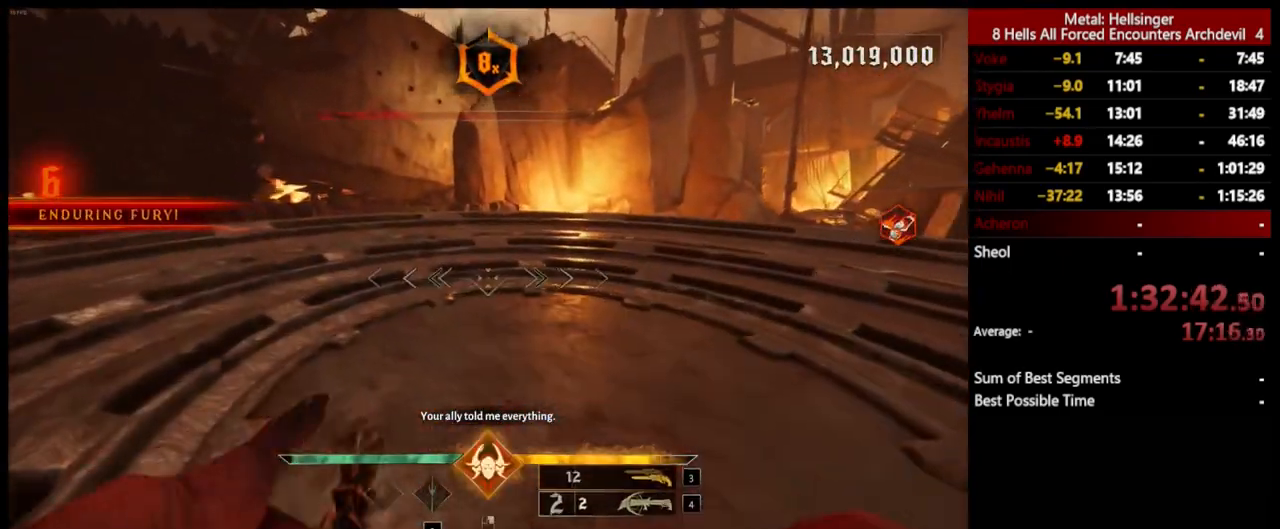
{"keys": ["a", "s"], "mouse": [], "events": [[17, "3", "up"], [17, "w", "up"], [67, "4", "down"], [184, "4", "up"], [401, "s", "down"]]}
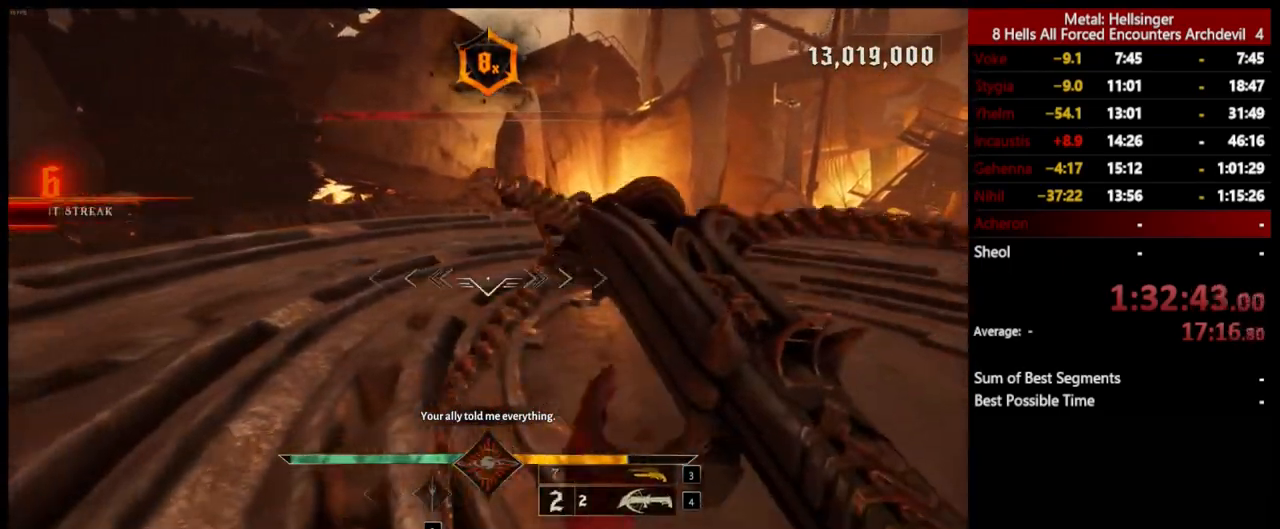
{"keys": ["a", "w"], "mouse": [], "events": [[251, "s", "up"], [451, "w", "down"]]}
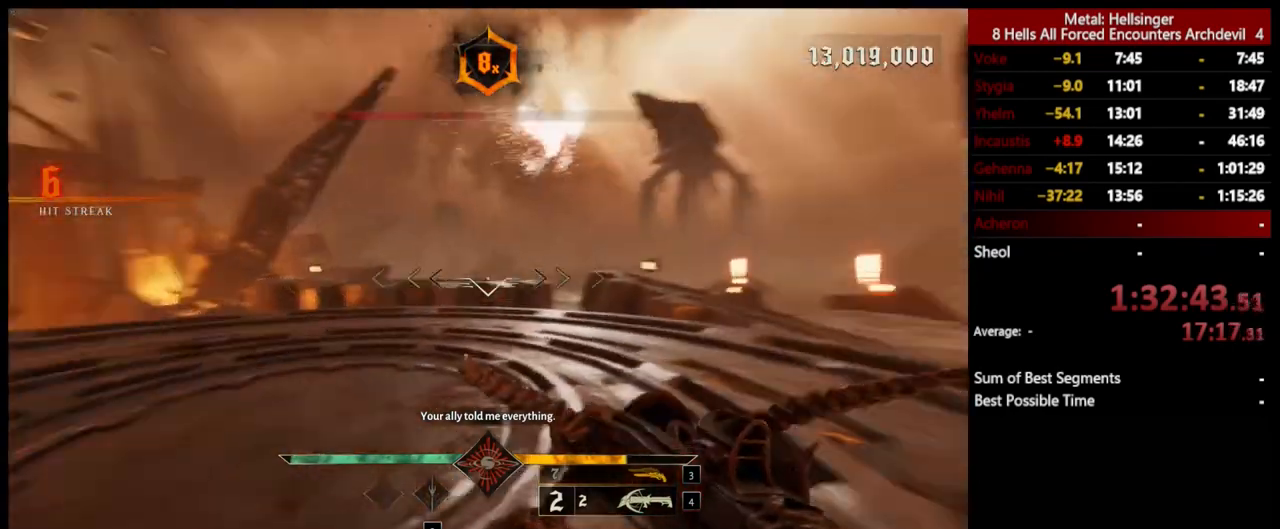
{"keys": ["a"], "mouse": [], "events": [[117, "w", "up"]]}
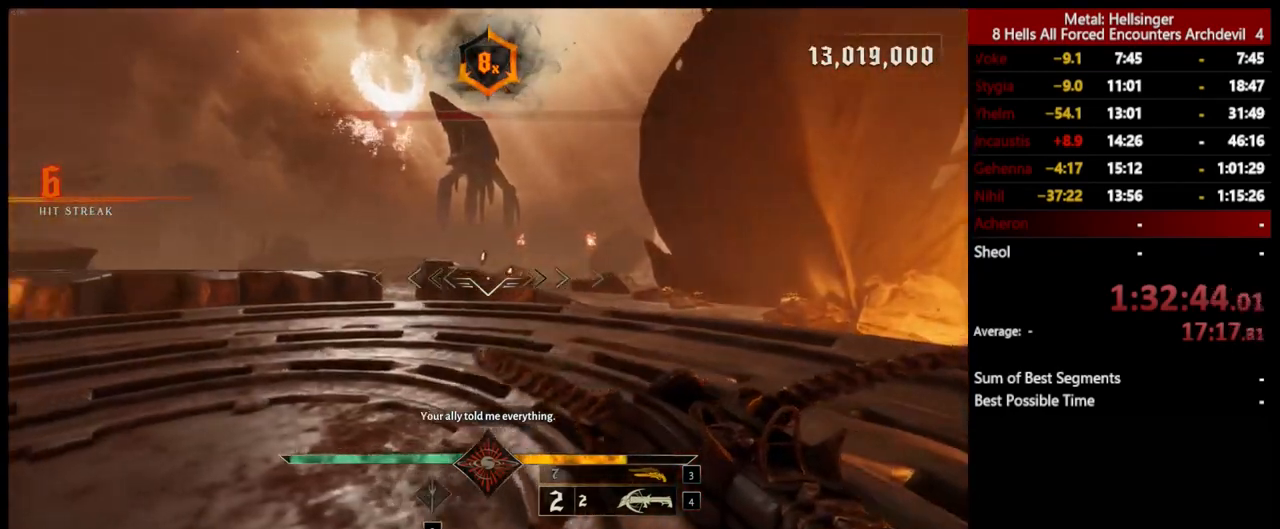
{"keys": ["a"], "mouse": [], "events": [[117, "3", "down"], [234, "3", "up"]]}
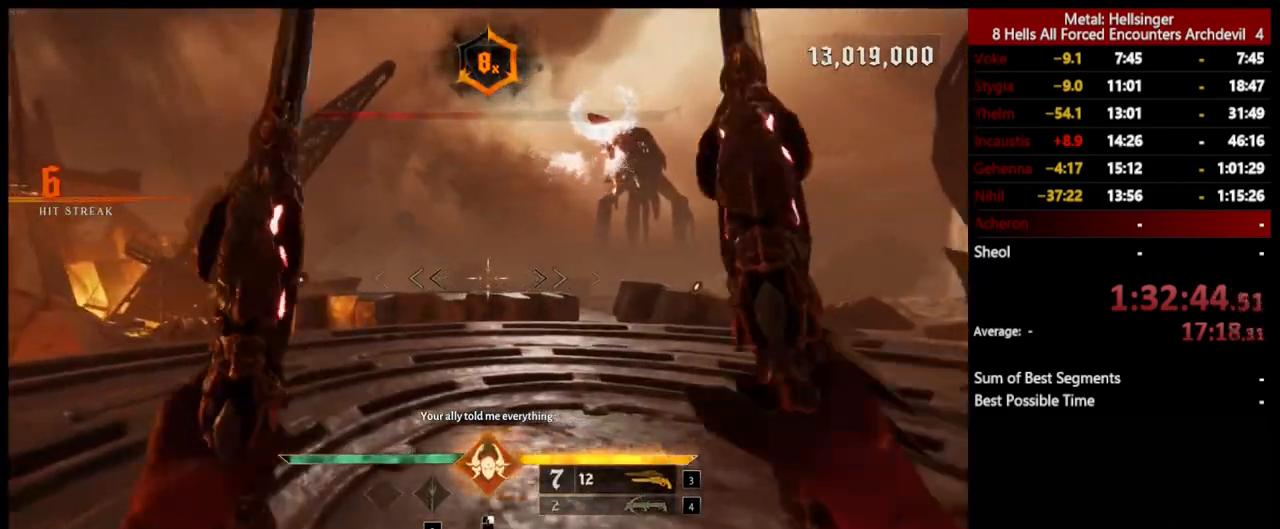
{"keys": ["s"], "mouse": [], "events": [[116, "a", "up"], [200, "s", "down"], [367, "4", "down"], [484, "4", "up"]]}
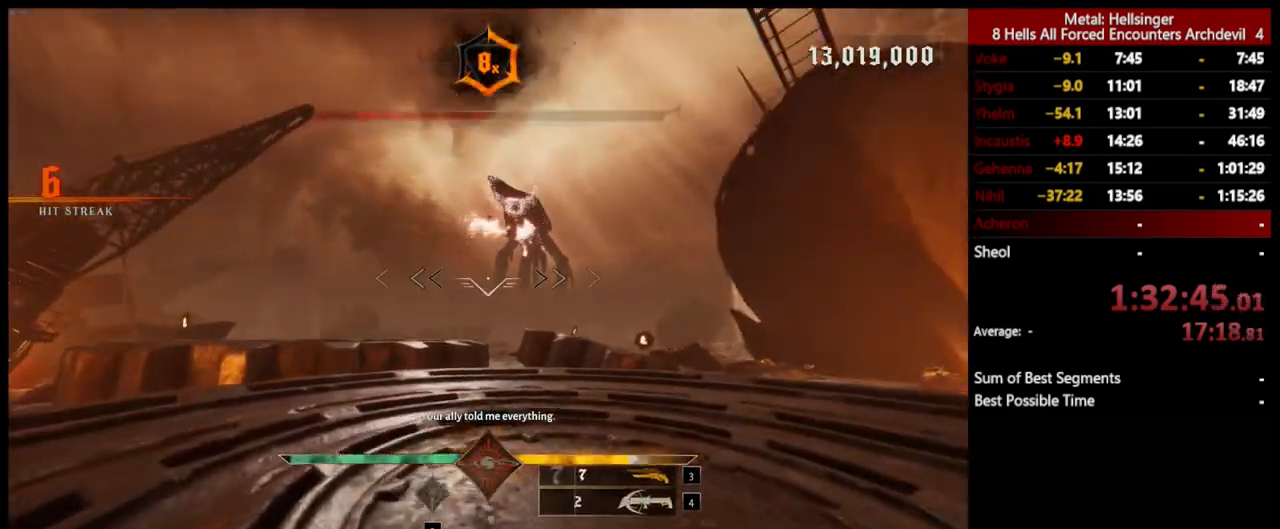
{"keys": ["d"], "mouse": [], "events": [[217, "d", "down"], [283, "s", "up"], [317, "mouse_left", "down"], [334, "mouse_left", "up"]]}
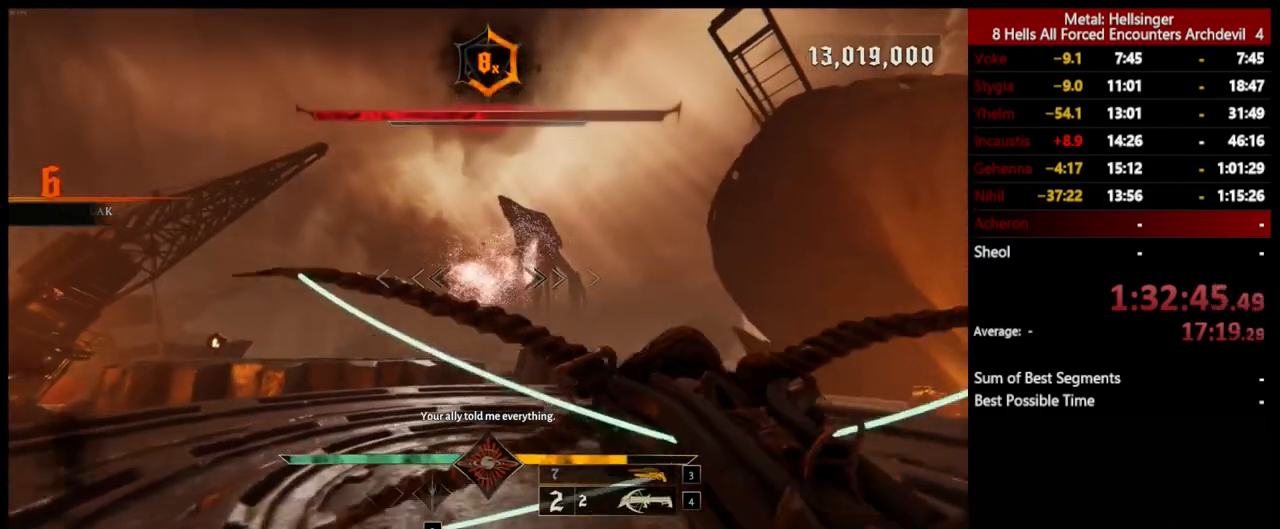
{"keys": ["d", "w"], "mouse": [], "events": [[217, "mouse_left", "down"], [317, "mouse_left", "up"], [434, "w", "down"]]}
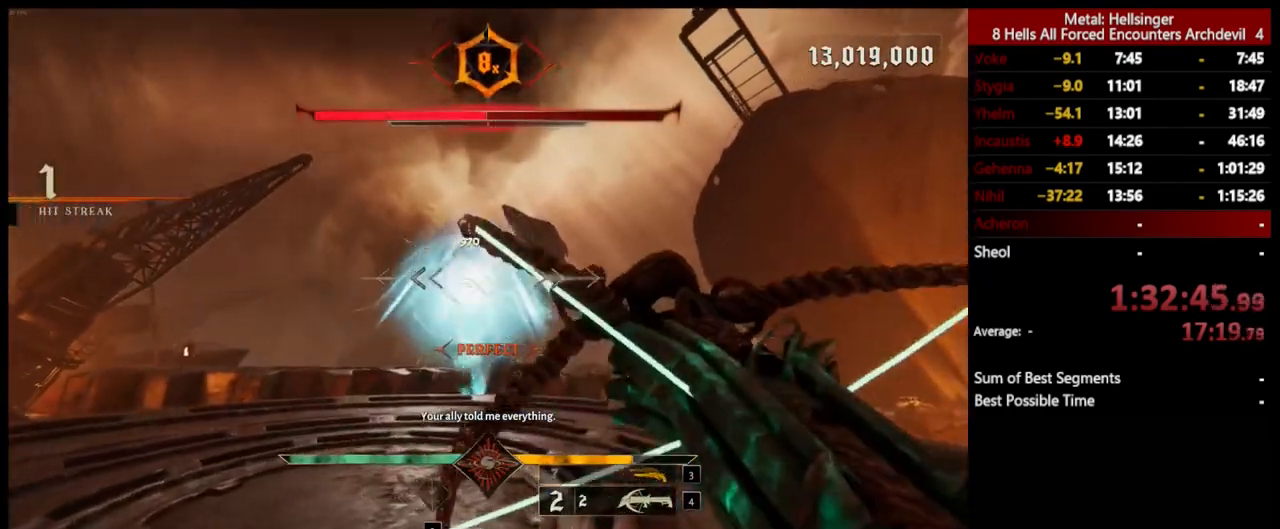
{"keys": ["d"], "mouse": [], "events": [[133, "w", "up"], [150, "mouse_left", "down"], [267, "mouse_left", "up"]]}
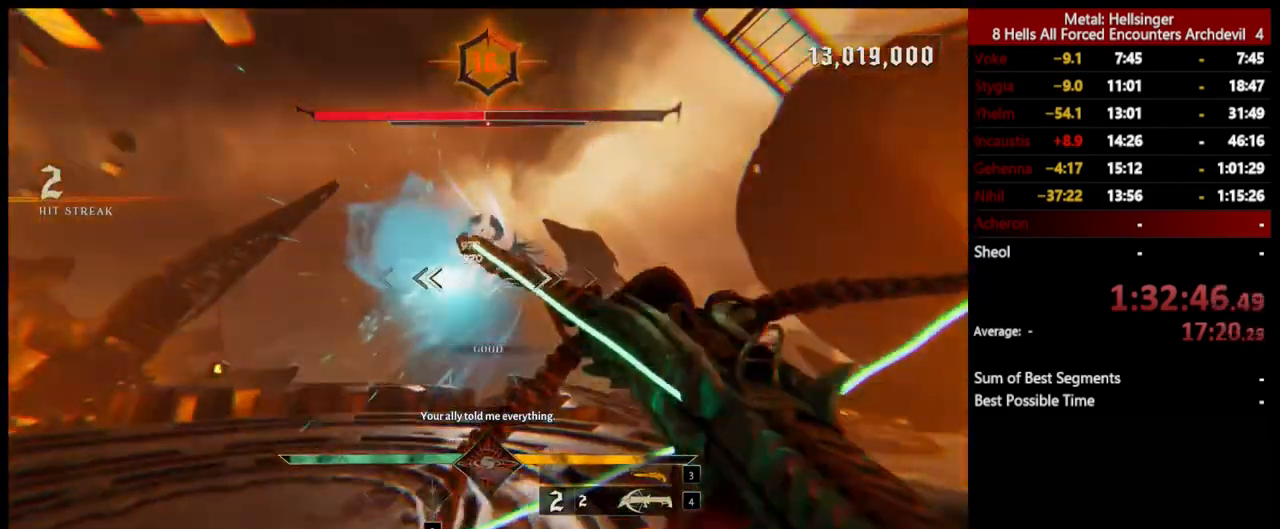
{"keys": ["a", "s"], "mouse": [], "events": [[100, "a", "down"], [100, "mouse_left", "down"], [117, "d", "up"], [217, "mouse_left", "up"], [467, "s", "down"]]}
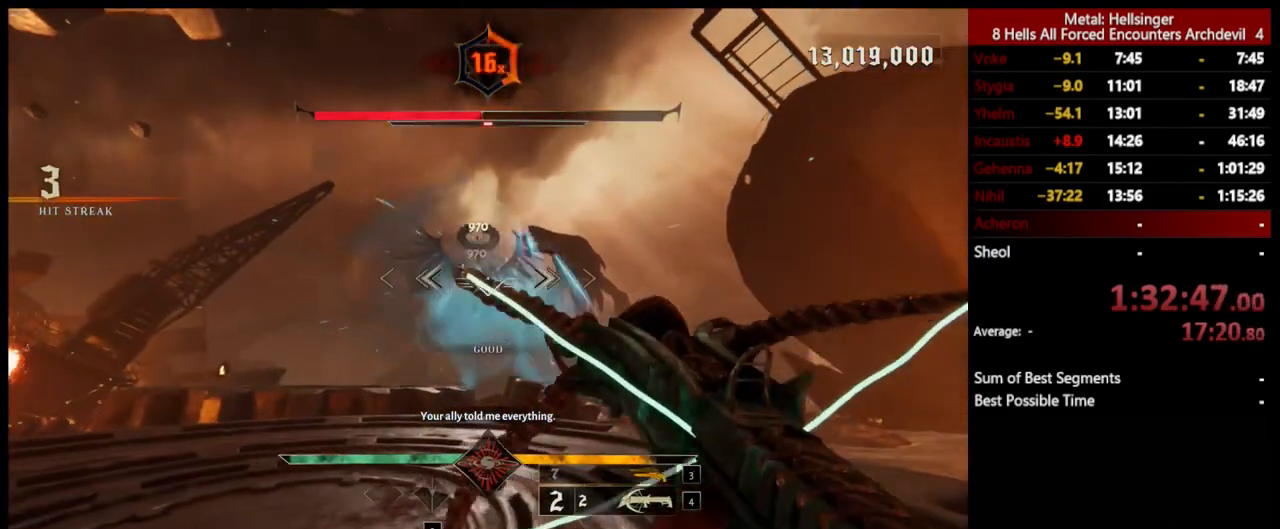
{"keys": ["d"], "mouse": [], "events": [[100, "mouse_left", "down"], [200, "mouse_left", "up"], [234, "a", "up"], [267, "d", "down"], [317, "s", "up"]]}
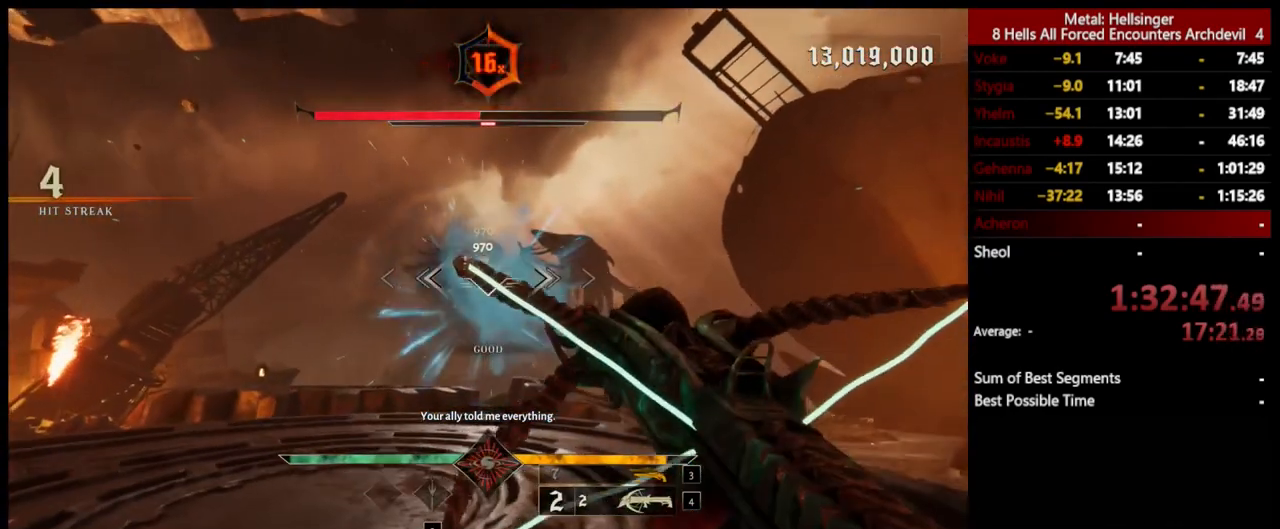
{"keys": ["a"], "mouse": [], "events": [[67, "mouse_left", "down"], [150, "a", "down"], [167, "mouse_left", "up"], [184, "d", "up"]]}
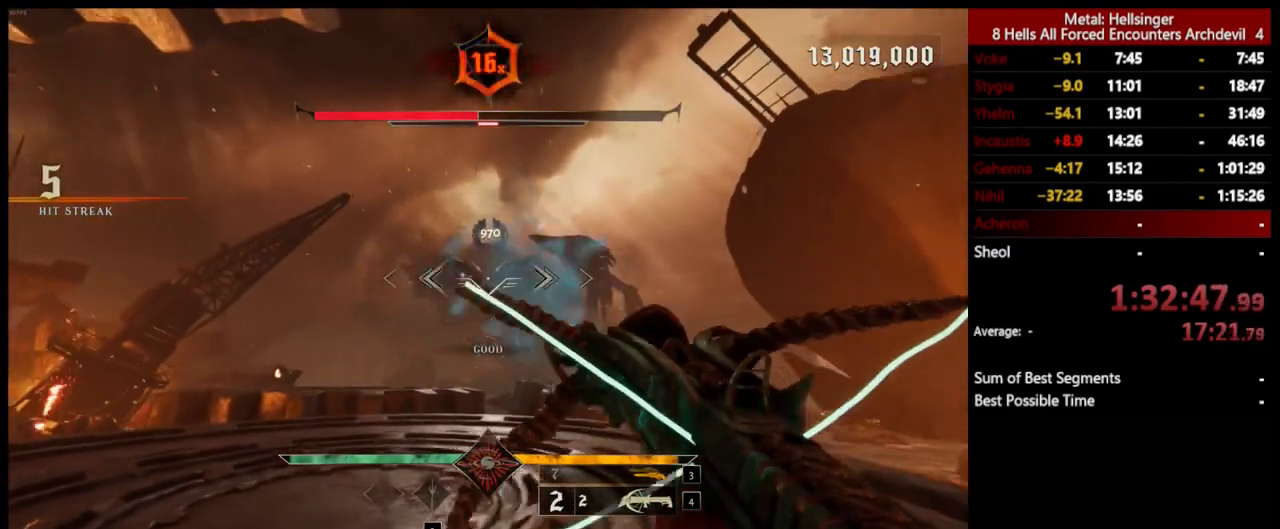
{"keys": ["a", "s"], "mouse": [], "events": [[67, "mouse_left", "down"], [167, "mouse_left", "up"], [484, "s", "down"]]}